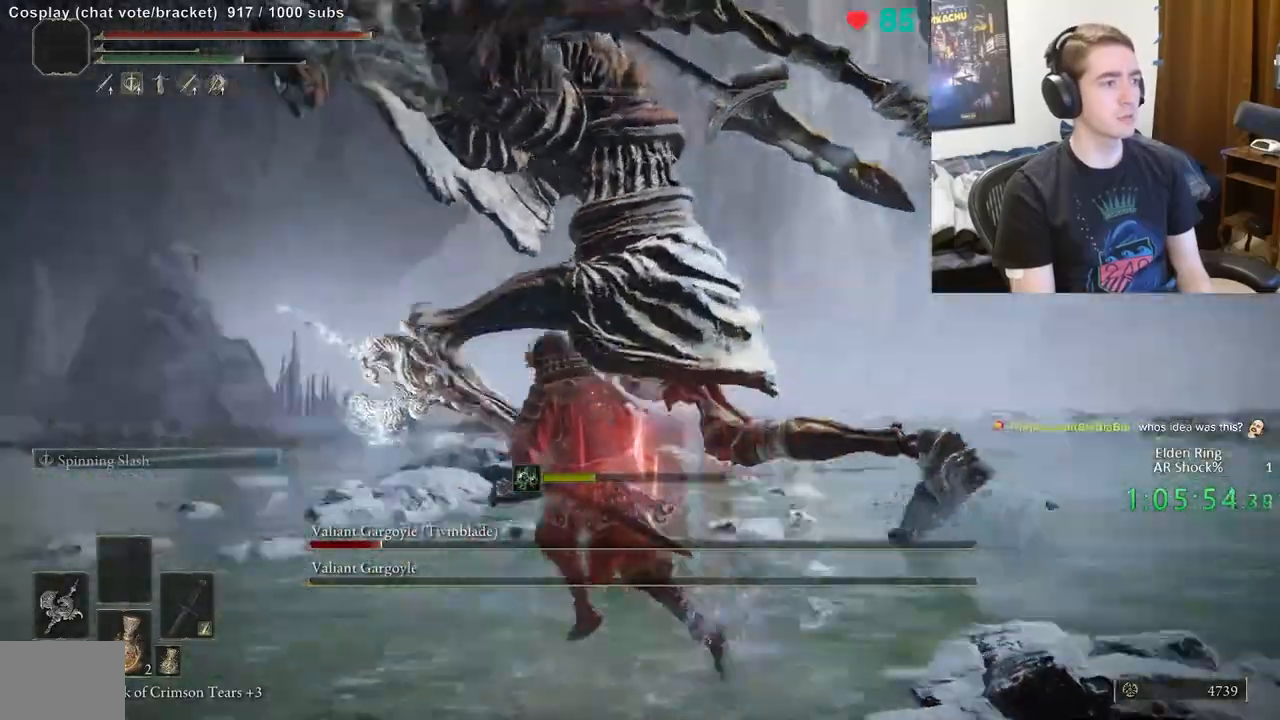
Gameplay with a controller (Xbox layout); each line is a JSON object with the inputs held at the frame after it. "events" lists button and stick changes between this image and that frame as [ms after this image, input, new state], when the widget could be followed in between. Not read: DPAD_LEFT DPAD_RIGHT DPAD_UP L1 L3 R1 R3.
{"buttons": ["B"], "left_stick": "up", "right_stick": "center", "events": [[83, "left_stick", "up"], [83, "right_stick", "center"], [333, "B", "down"]]}
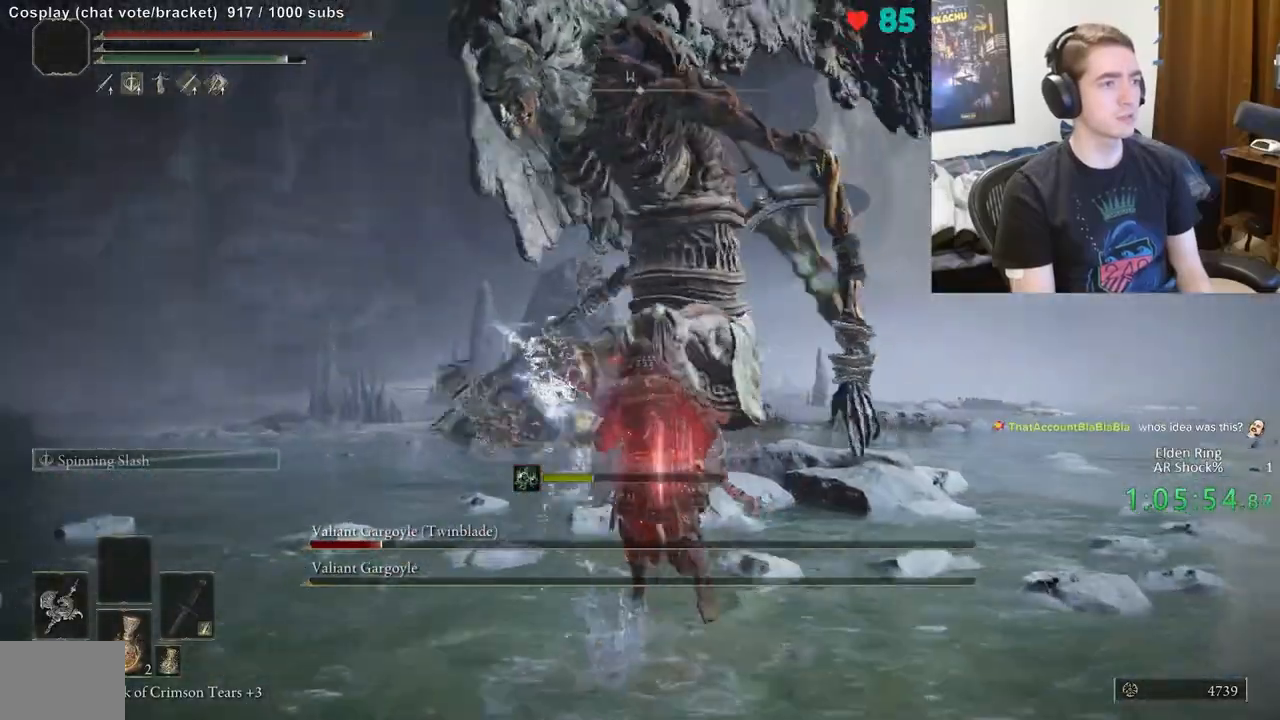
{"buttons": ["B"], "left_stick": "up", "right_stick": "center", "events": []}
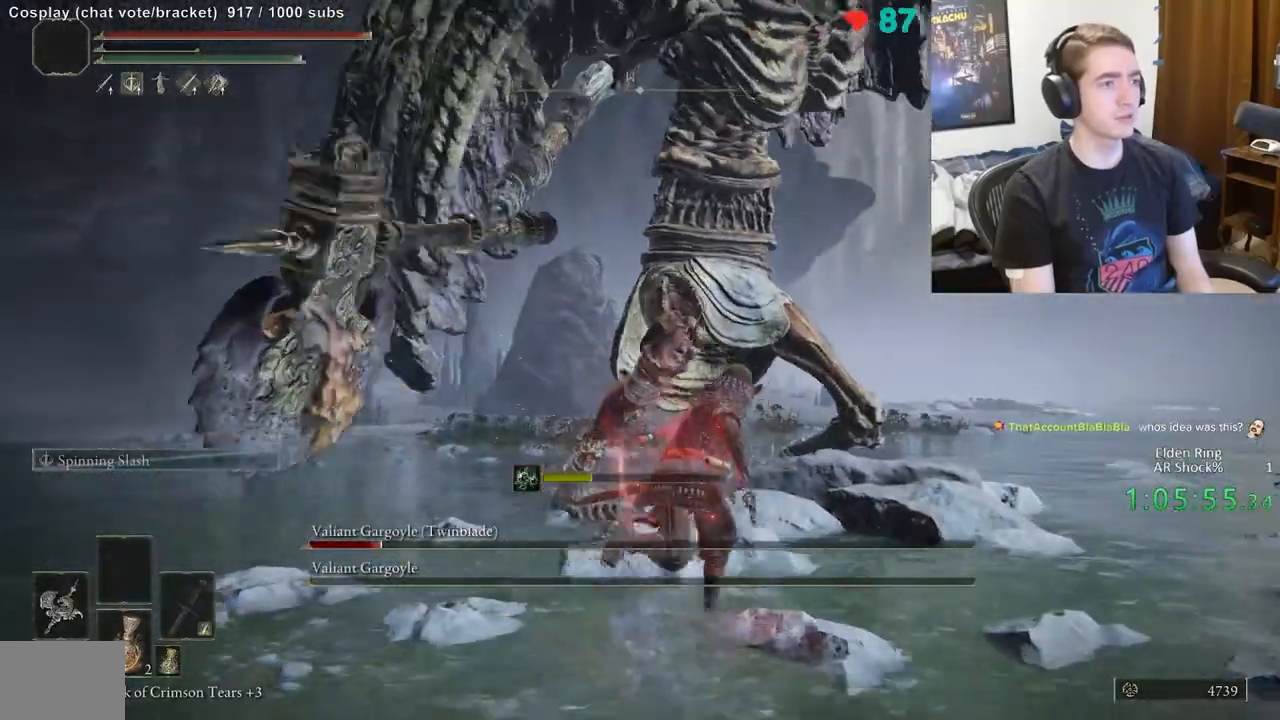
{"buttons": [], "left_stick": "up", "right_stick": "center", "events": [[267, "R2", "down"], [433, "B", "up"], [450, "R2", "up"]]}
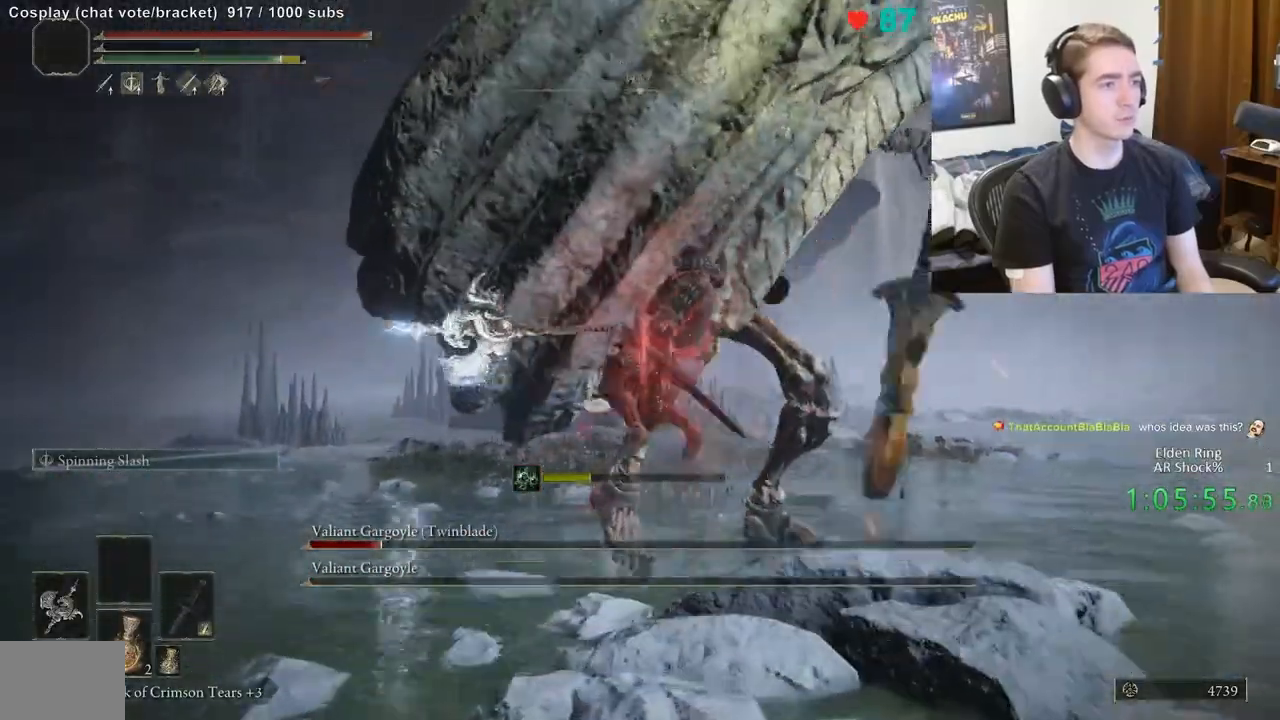
{"buttons": [], "left_stick": "up", "right_stick": "center", "events": []}
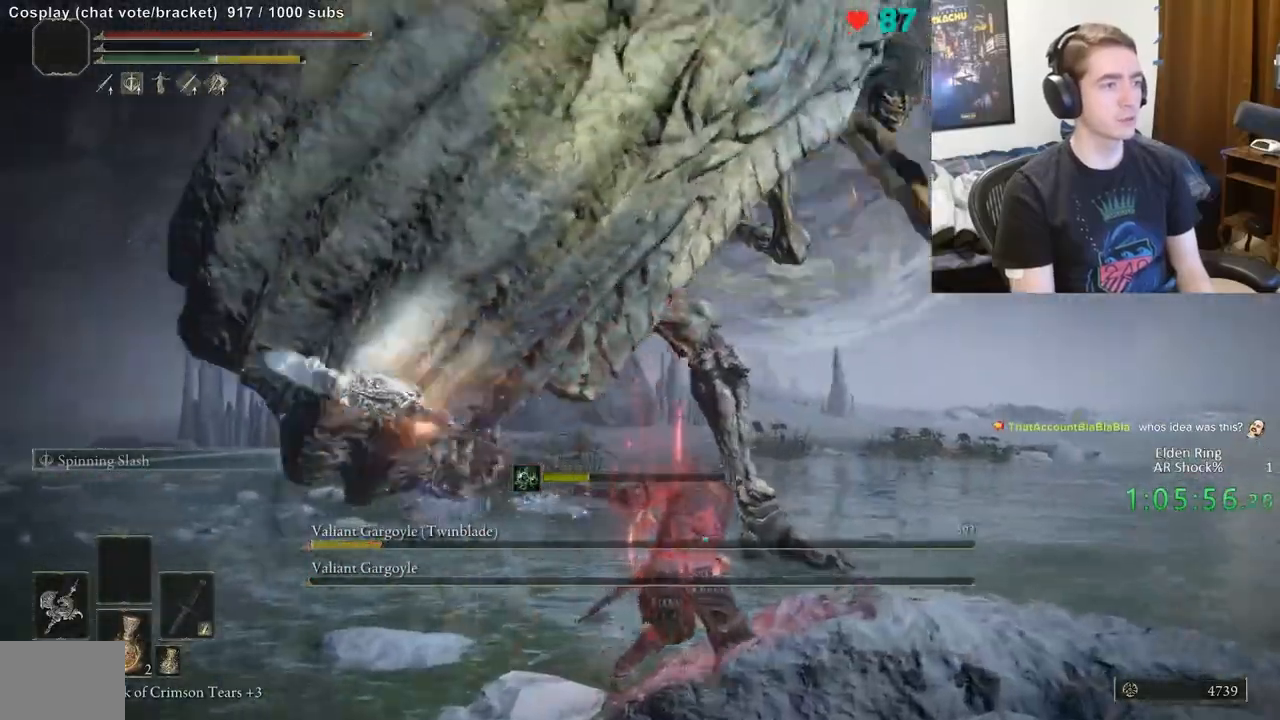
{"buttons": [], "left_stick": "up-left", "right_stick": "center", "events": [[67, "left_stick", "up-left"]]}
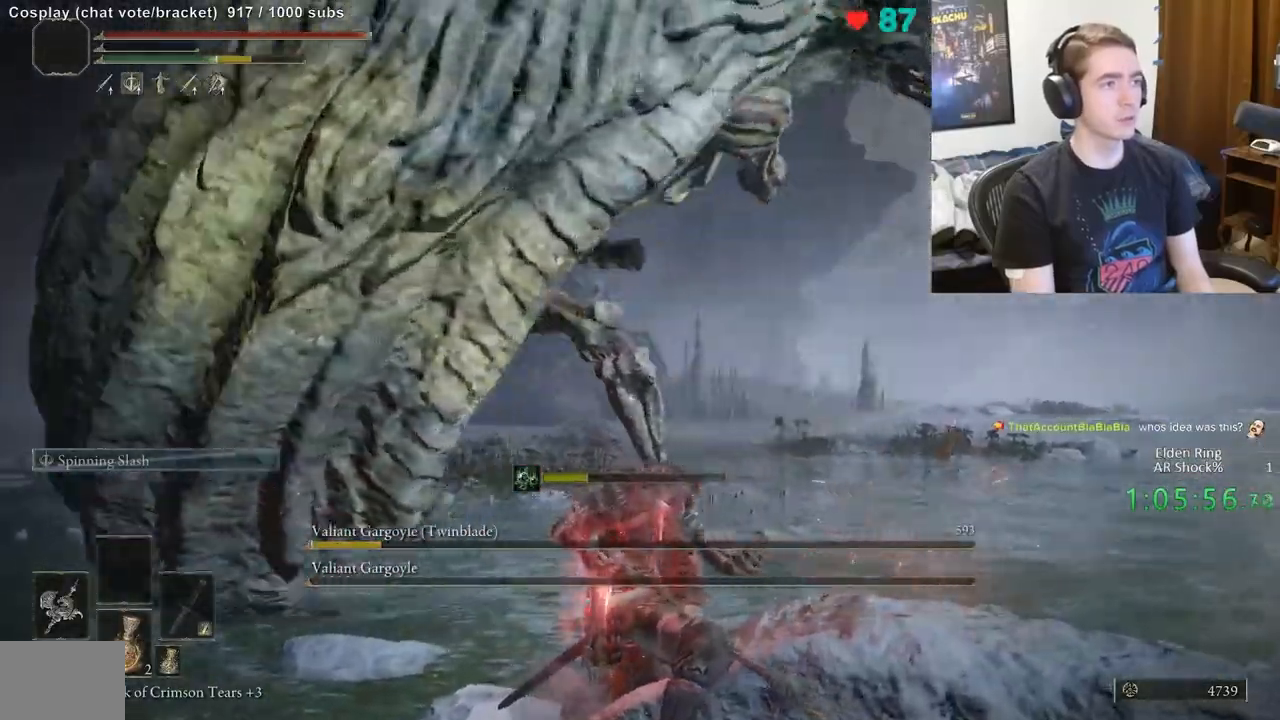
{"buttons": [], "left_stick": "up-left", "right_stick": "left", "events": [[117, "B", "down"], [233, "B", "up"], [467, "right_stick", "left"]]}
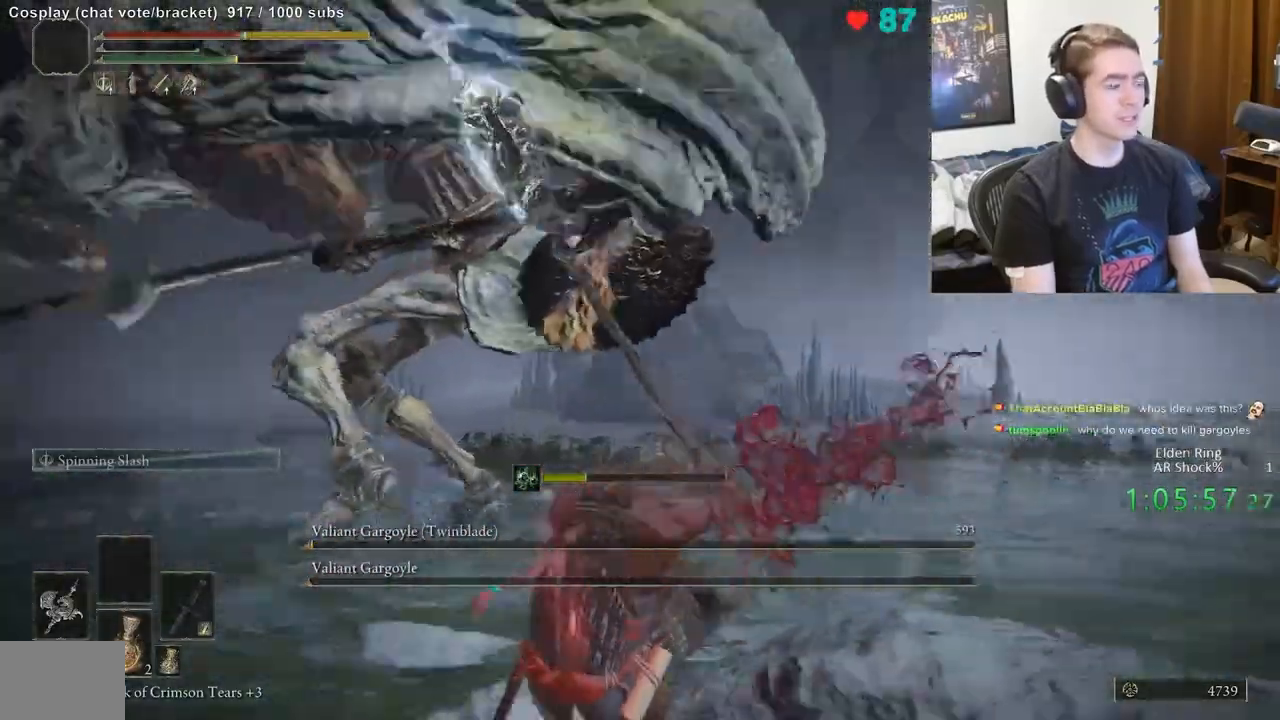
{"buttons": [], "left_stick": "up", "right_stick": "center", "events": [[83, "right_stick", "center"], [100, "left_stick", "up"], [333, "right_stick", "right"], [500, "right_stick", "center"]]}
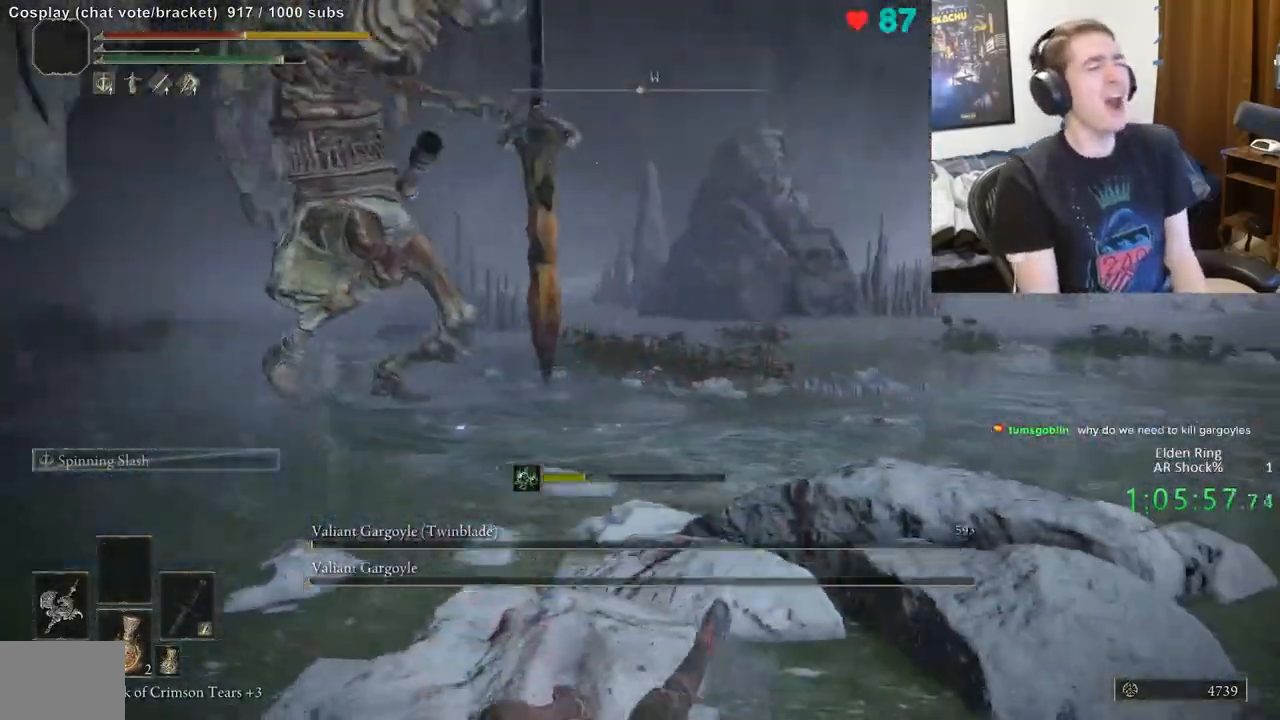
{"buttons": [], "left_stick": "up", "right_stick": "center", "events": [[383, "B", "down"], [467, "B", "up"]]}
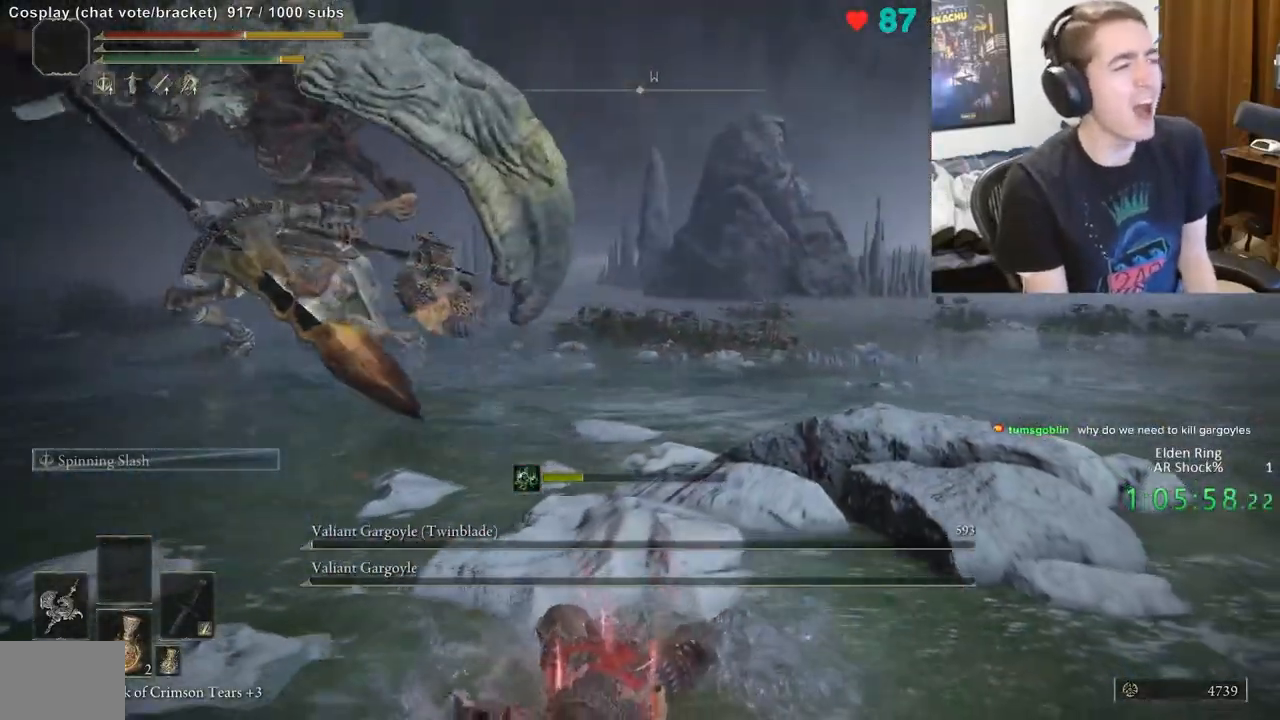
{"buttons": [], "left_stick": "up-left", "right_stick": "center", "events": [[83, "B", "down"], [167, "B", "up"], [217, "left_stick", "up-left"]]}
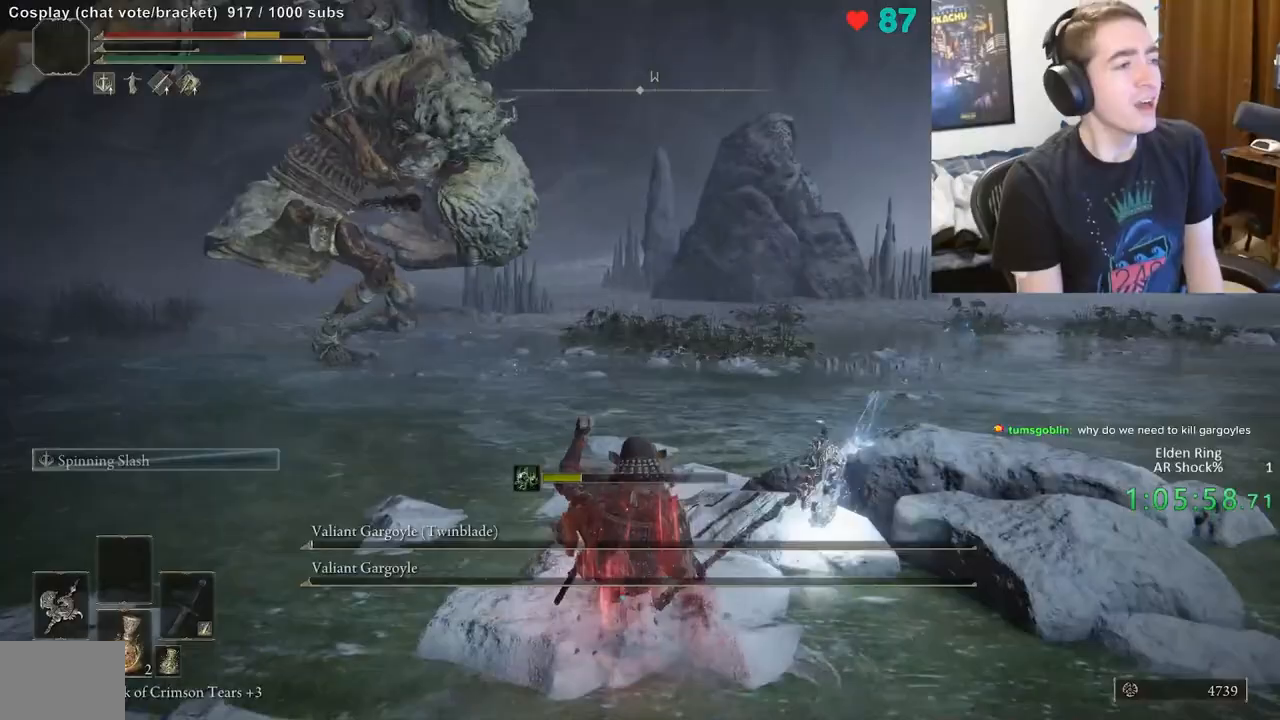
{"buttons": ["B"], "left_stick": "up-left", "right_stick": "down-left", "events": [[117, "B", "down"], [333, "right_stick", "down-left"]]}
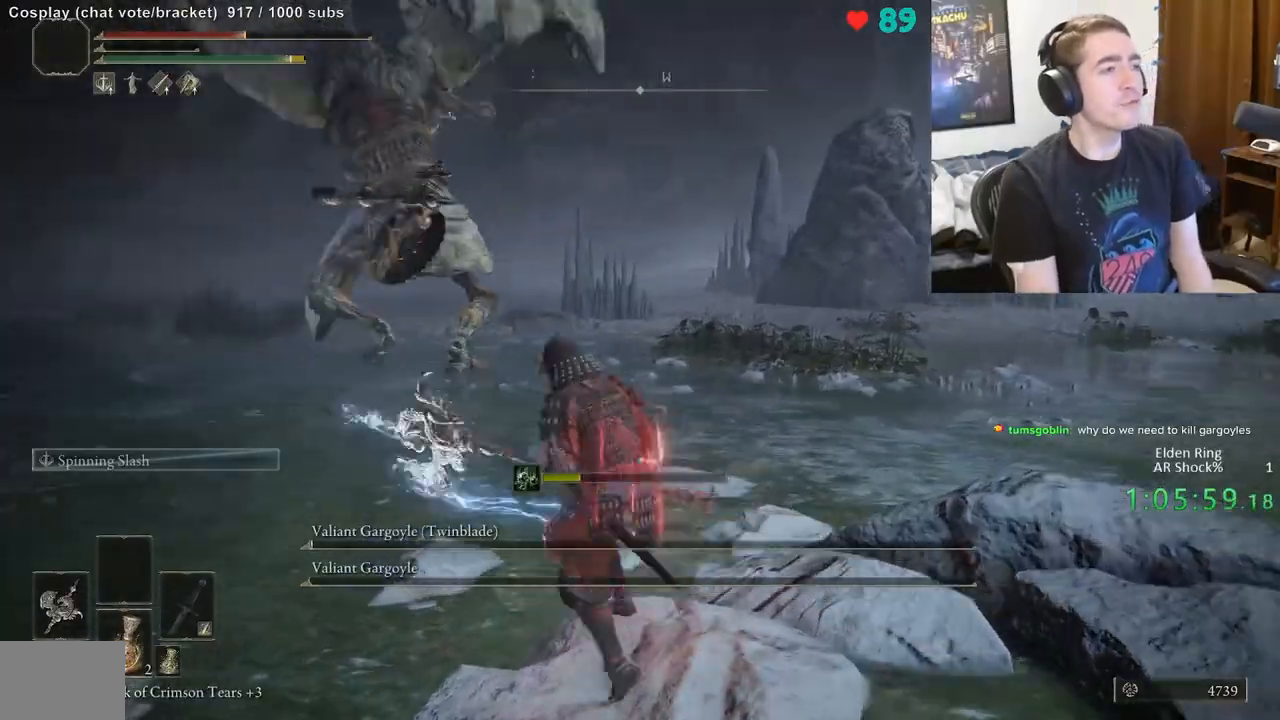
{"buttons": ["B"], "left_stick": "down-right", "right_stick": "center", "events": [[283, "left_stick", "down-left"], [467, "left_stick", "down-right"], [483, "right_stick", "center"]]}
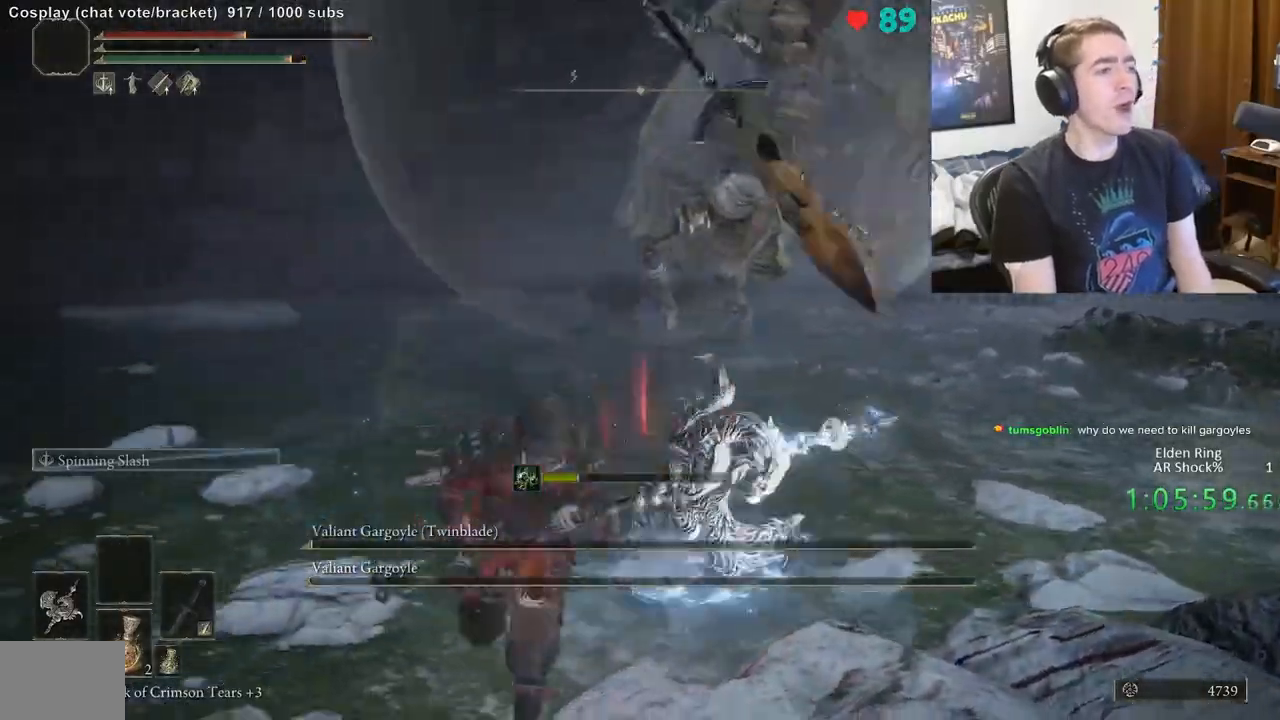
{"buttons": ["B"], "left_stick": "down-left", "right_stick": "center", "events": [[17, "right_stick", "right"], [33, "left_stick", "right"], [133, "right_stick", "center"], [200, "left_stick", "up-left"], [367, "left_stick", "down-left"]]}
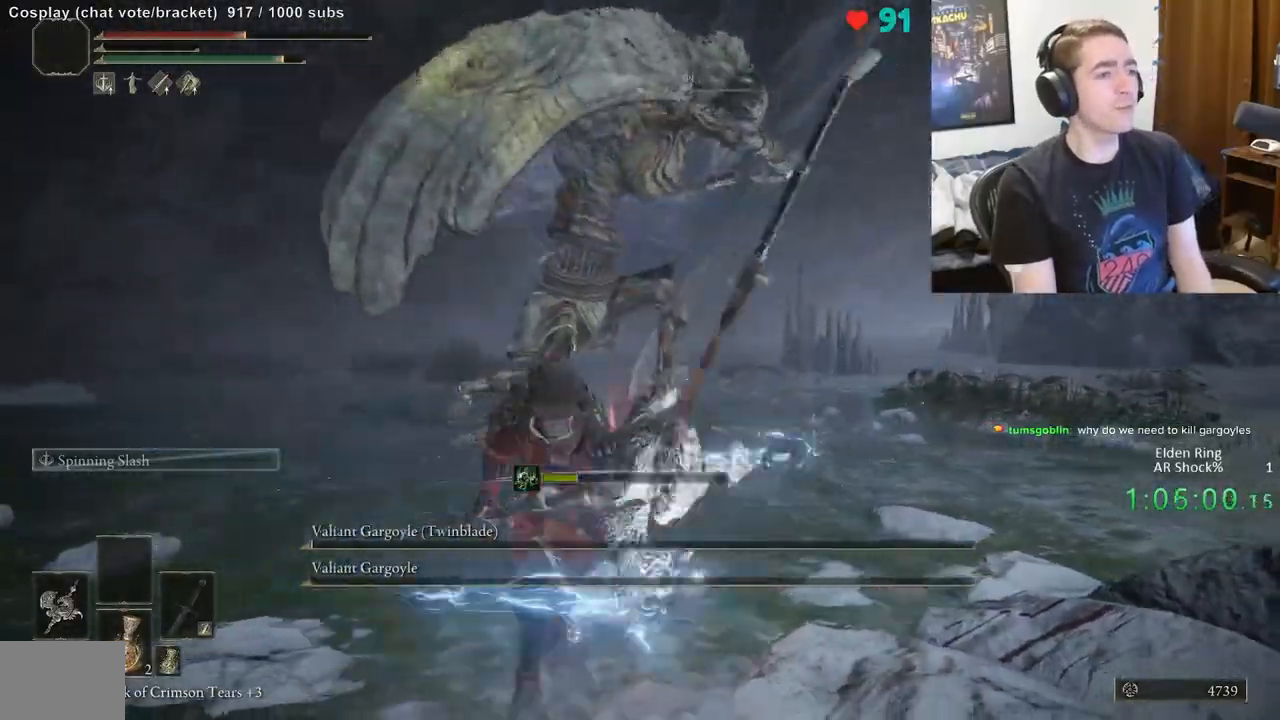
{"buttons": ["B"], "left_stick": "up-right", "right_stick": "center", "events": [[67, "left_stick", "down"], [267, "left_stick", "right"], [317, "left_stick", "up-right"]]}
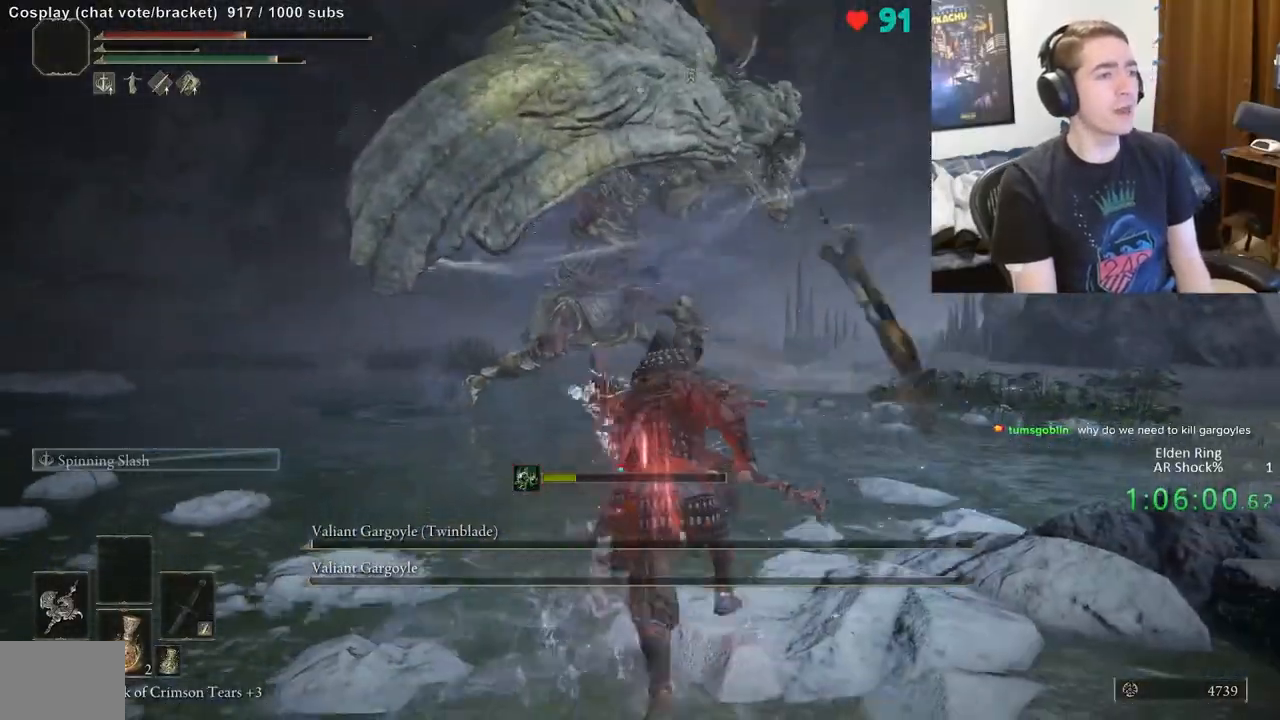
{"buttons": ["B"], "left_stick": "down-left", "right_stick": "center", "events": [[50, "left_stick", "right"], [250, "left_stick", "down"], [333, "left_stick", "down-left"]]}
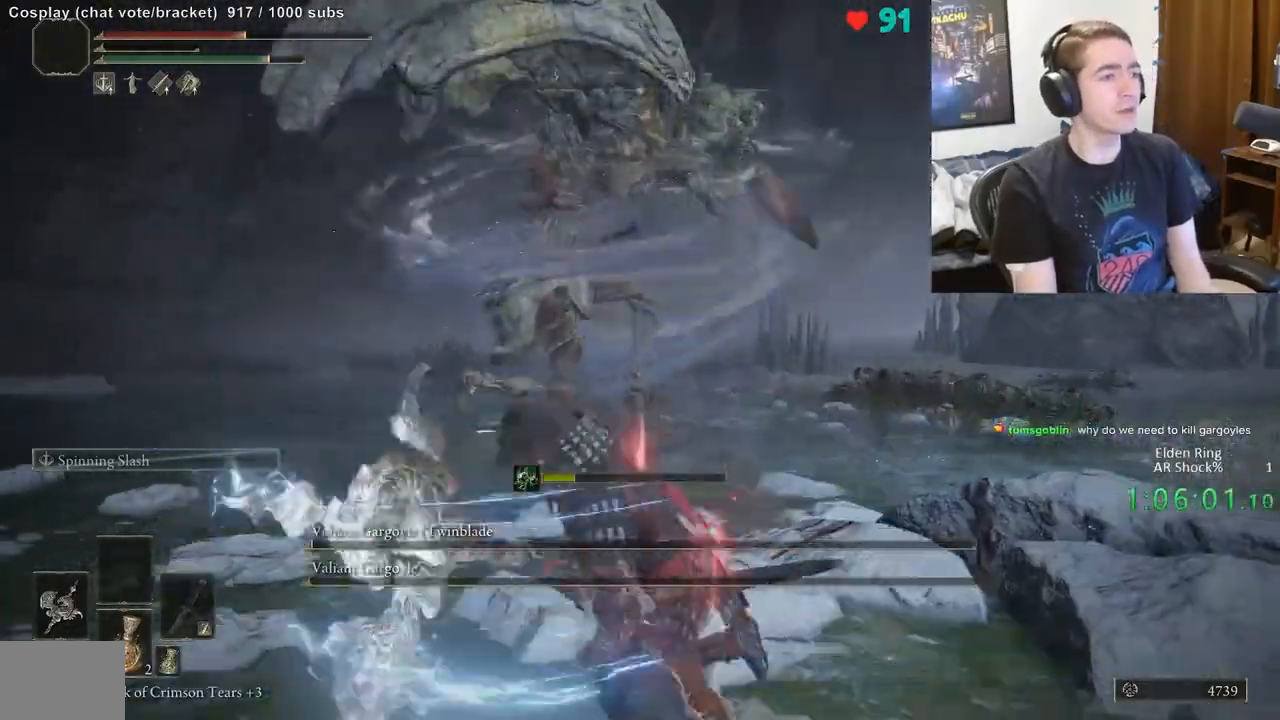
{"buttons": [], "left_stick": "up", "right_stick": "center", "events": [[50, "left_stick", "up-left"], [100, "B", "up"], [150, "left_stick", "up"], [183, "B", "down"], [267, "B", "up"], [333, "B", "down"], [400, "B", "up"]]}
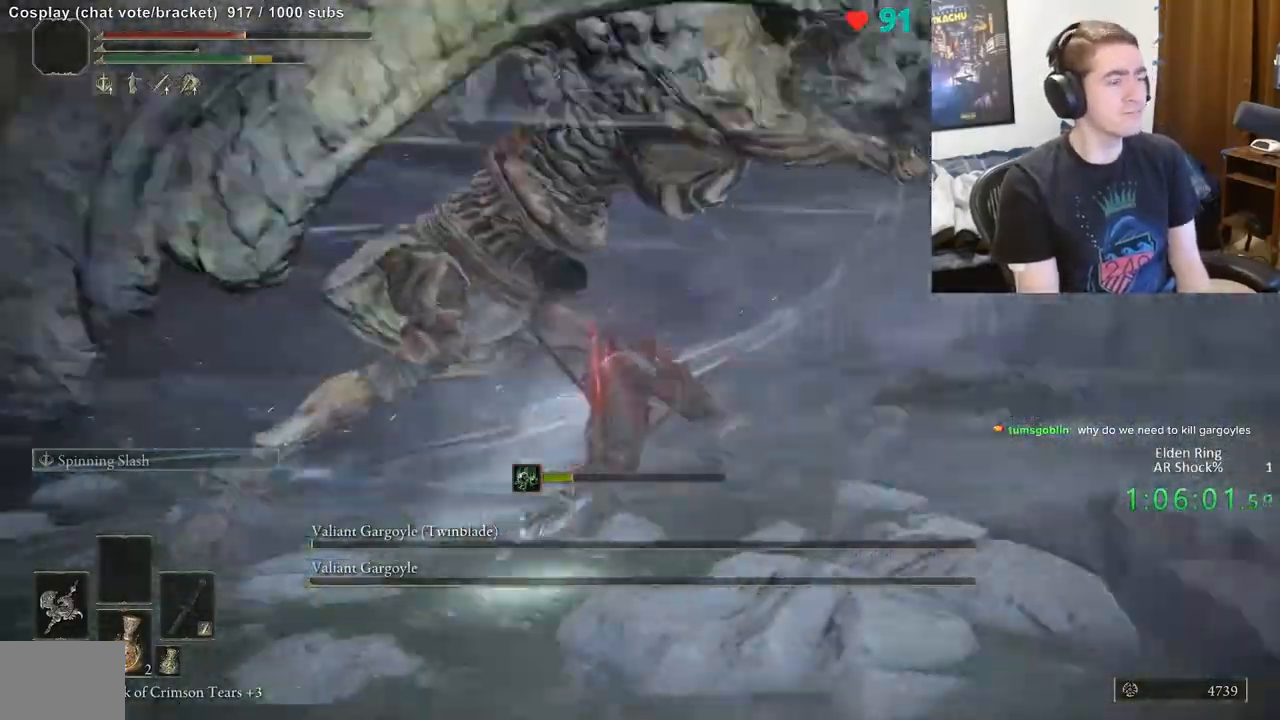
{"buttons": [], "left_stick": "up-left", "right_stick": "center", "events": [[133, "left_stick", "up-left"], [250, "right_stick", "down-left"], [500, "right_stick", "center"]]}
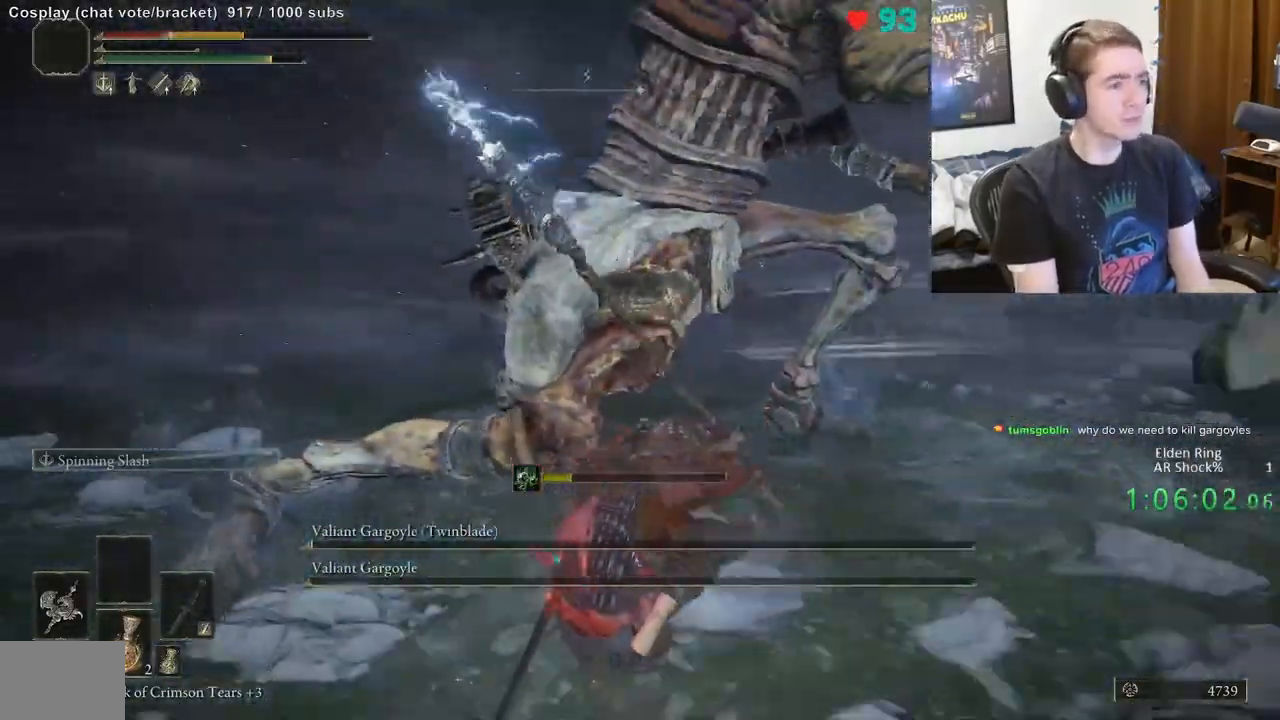
{"buttons": [], "left_stick": "up", "right_stick": "center", "events": [[267, "left_stick", "up"], [400, "left_stick", "center"], [483, "left_stick", "up"]]}
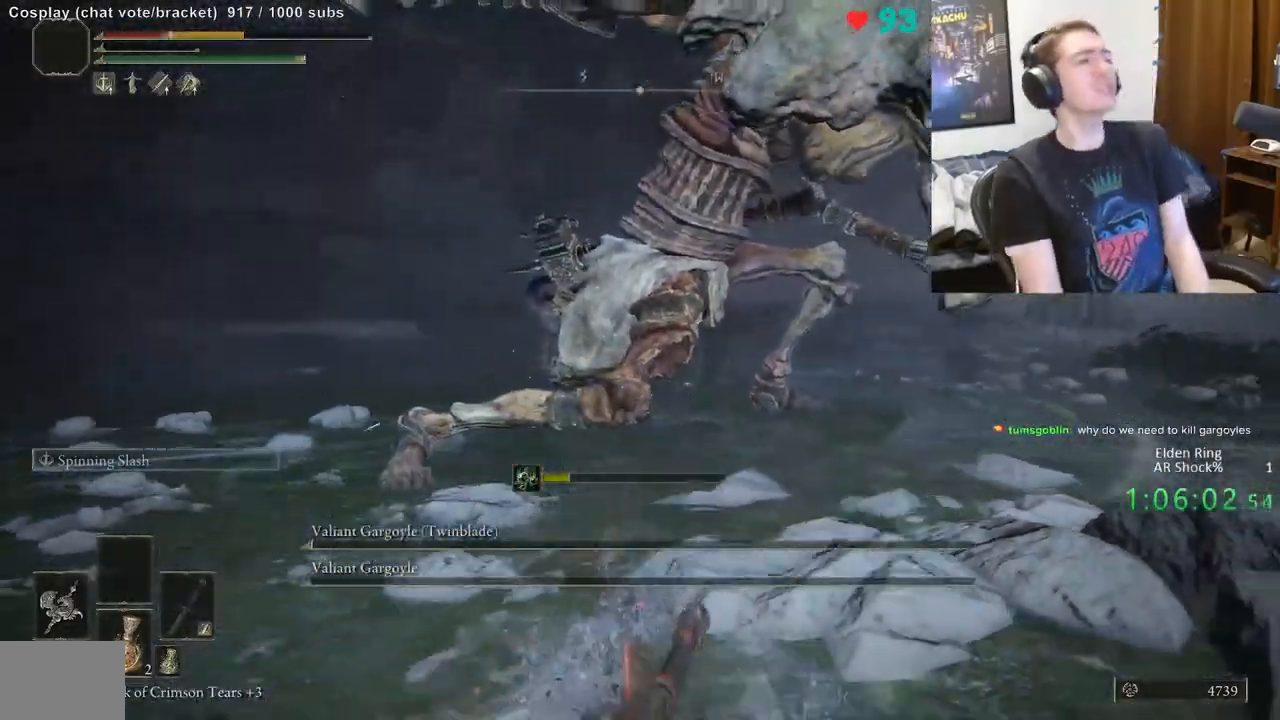
{"buttons": [], "left_stick": "up", "right_stick": "center", "events": [[200, "B", "down"], [317, "B", "up"], [383, "B", "down"], [500, "B", "up"]]}
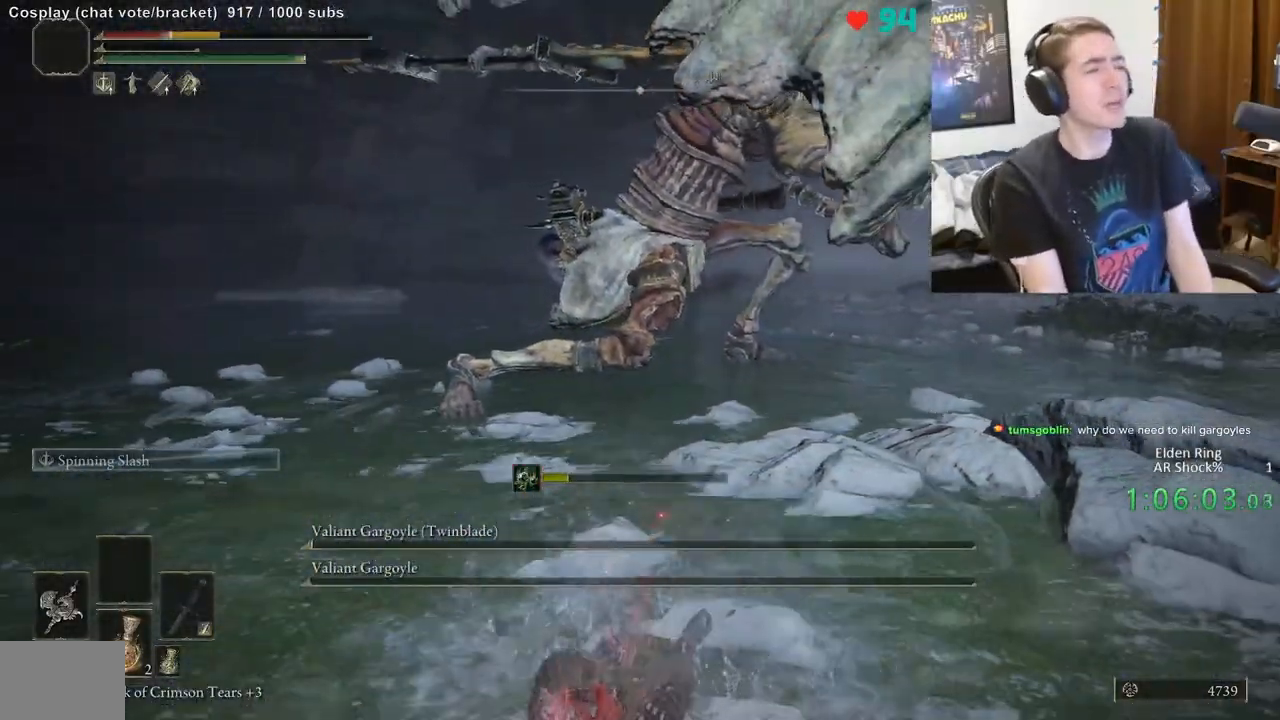
{"buttons": ["B"], "left_stick": "up", "right_stick": "center", "events": [[317, "B", "down"]]}
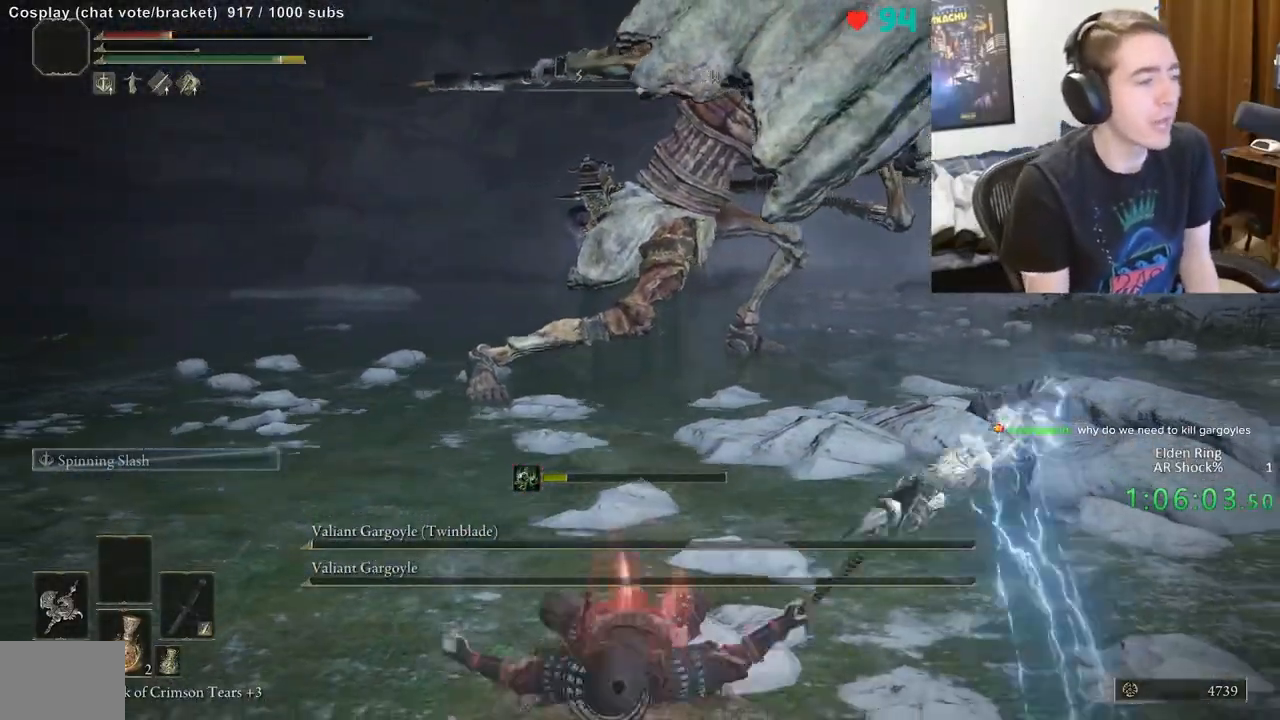
{"buttons": ["B"], "left_stick": "up", "right_stick": "center", "events": [[333, "right_stick", "right"], [467, "right_stick", "center"]]}
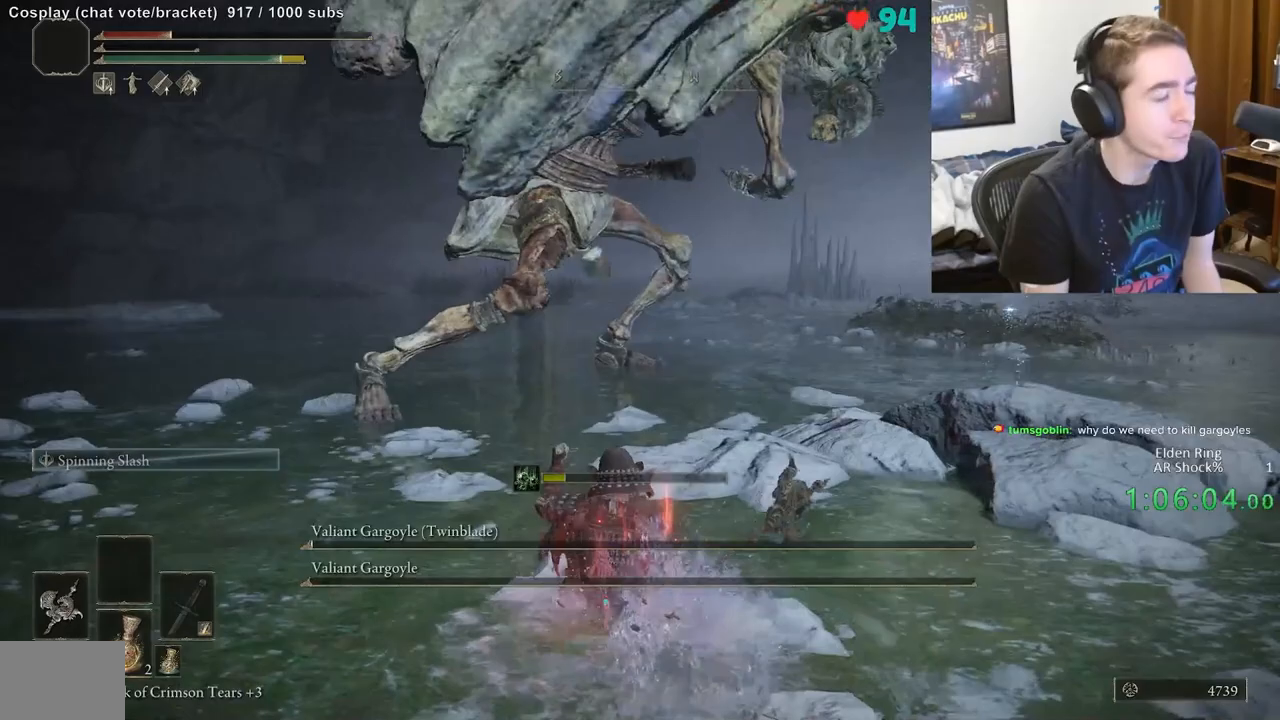
{"buttons": ["B"], "left_stick": "up", "right_stick": "center", "events": []}
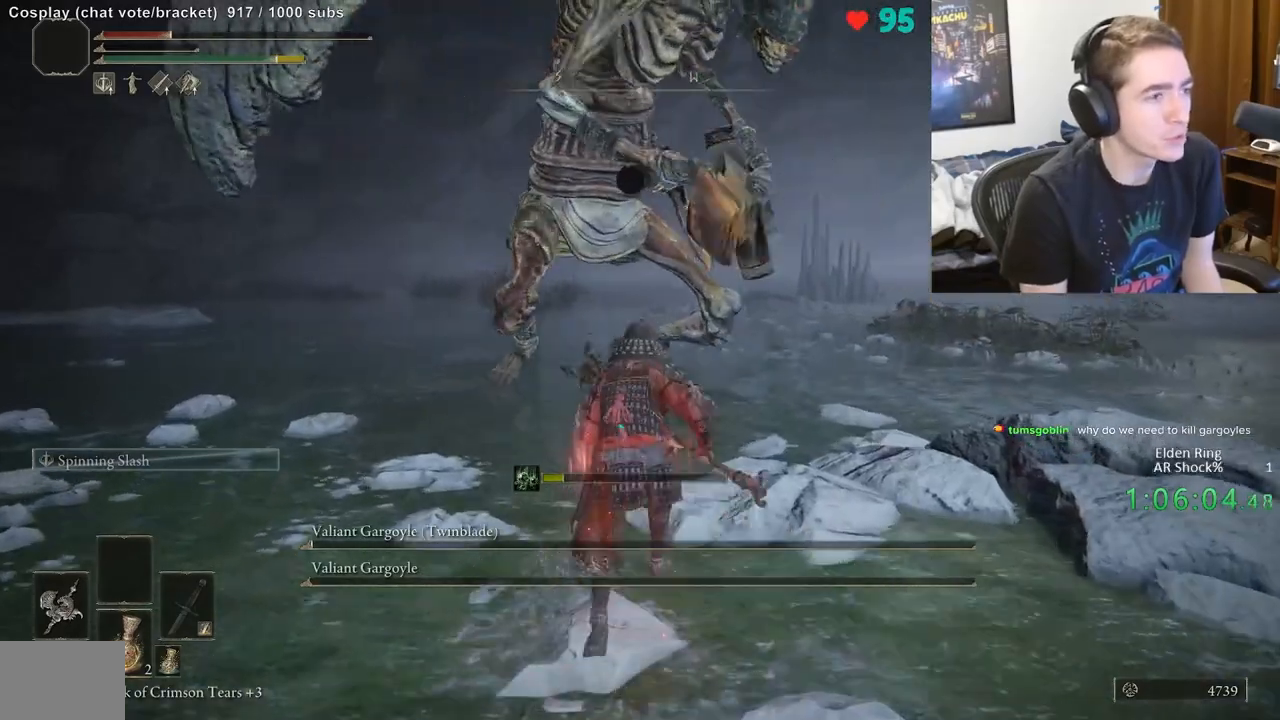
{"buttons": [], "left_stick": "up", "right_stick": "center", "events": [[283, "R2", "down"], [400, "B", "up"], [417, "R2", "up"]]}
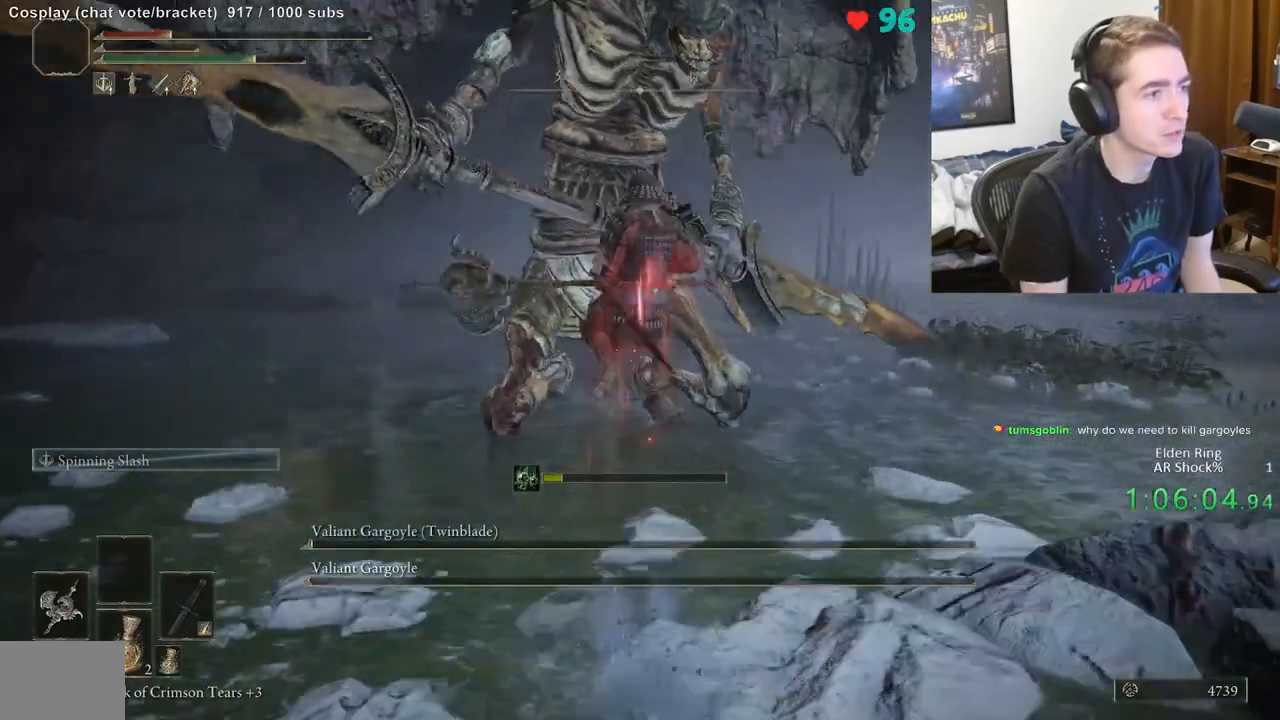
{"buttons": [], "left_stick": "up", "right_stick": "center", "events": []}
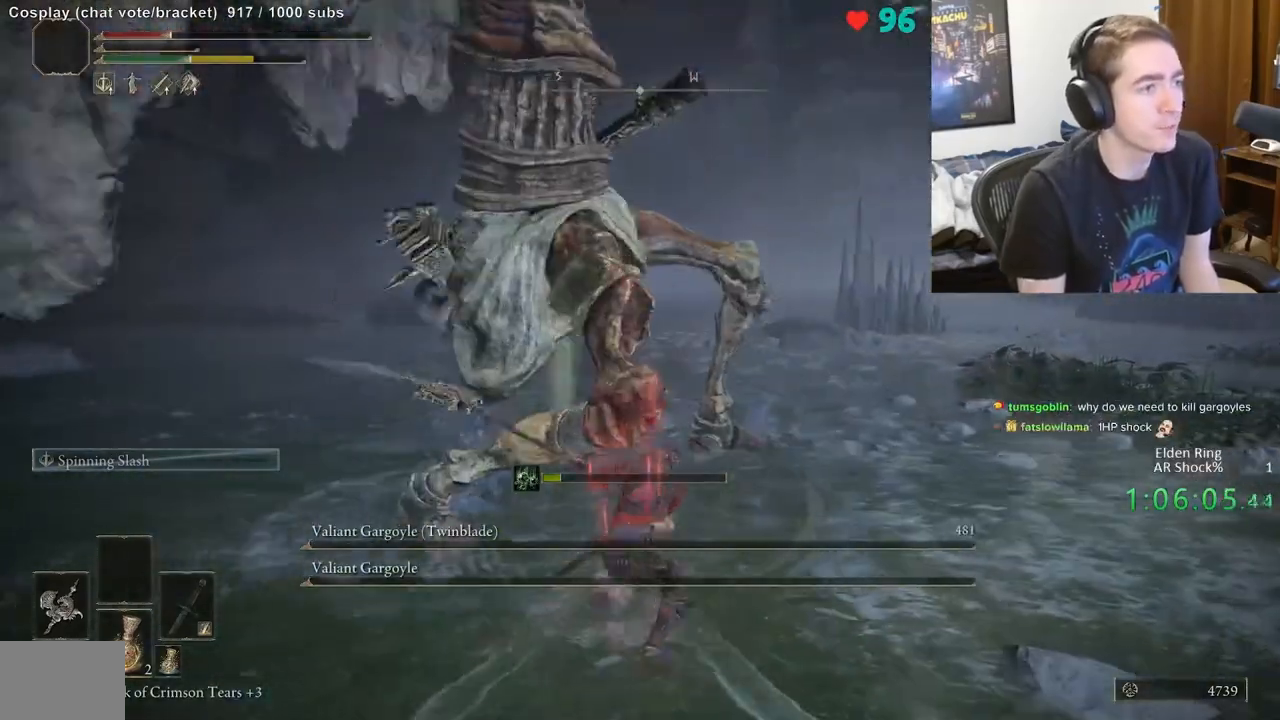
{"buttons": [], "left_stick": "up-right", "right_stick": "right", "events": [[167, "right_stick", "up-right"], [283, "right_stick", "center"], [367, "left_stick", "up-right"], [433, "right_stick", "right"]]}
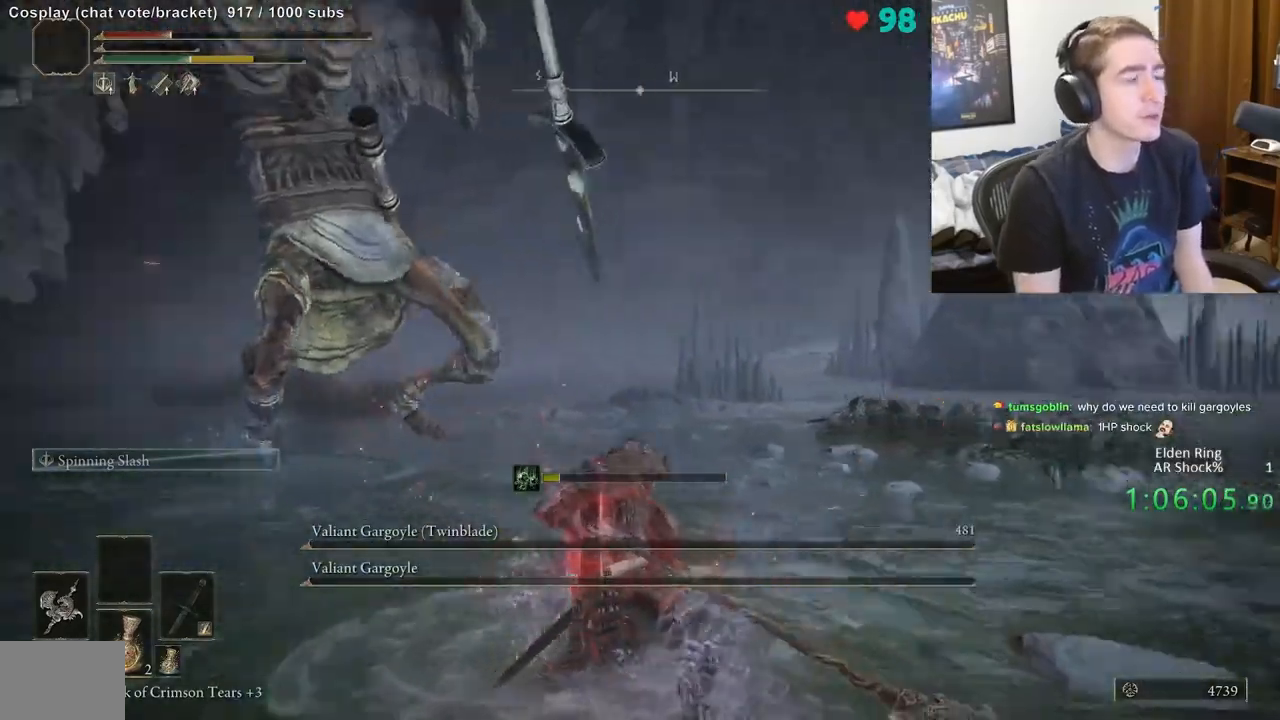
{"buttons": [], "left_stick": "up", "right_stick": "center", "events": [[250, "right_stick", "center"], [500, "left_stick", "up"]]}
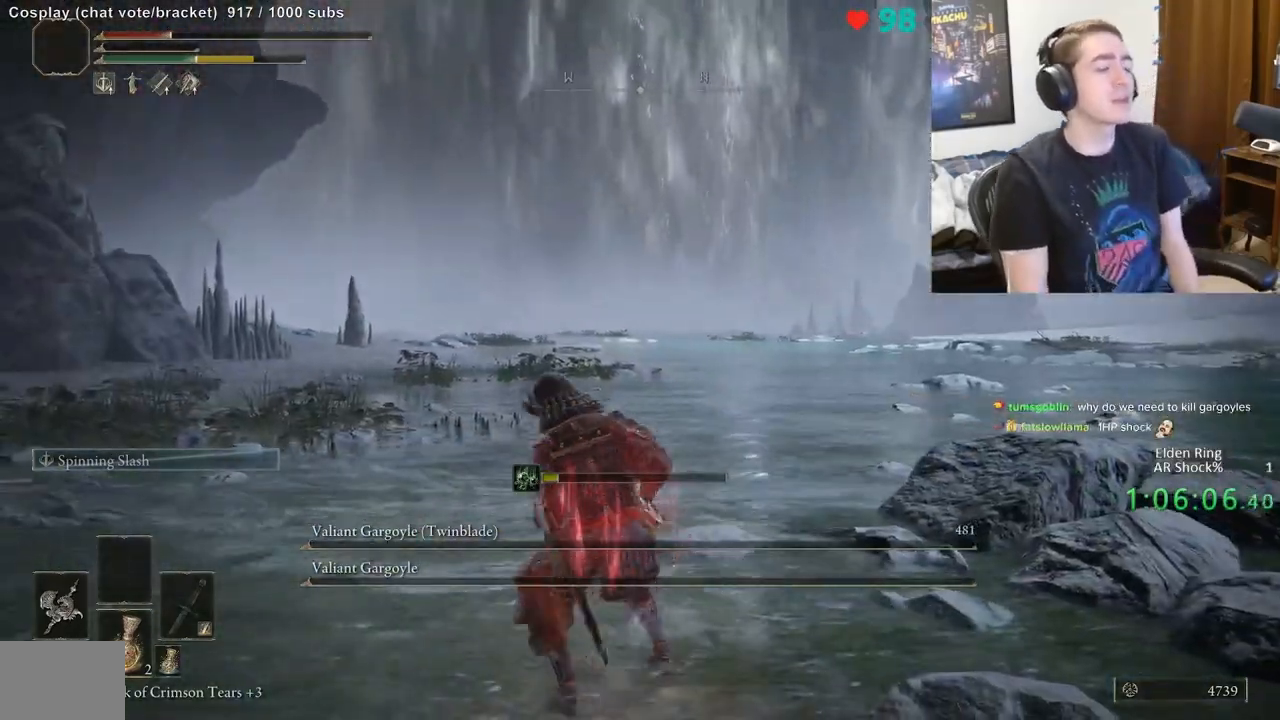
{"buttons": [], "left_stick": "up", "right_stick": "center", "events": [[200, "right_stick", "left"], [317, "right_stick", "center"]]}
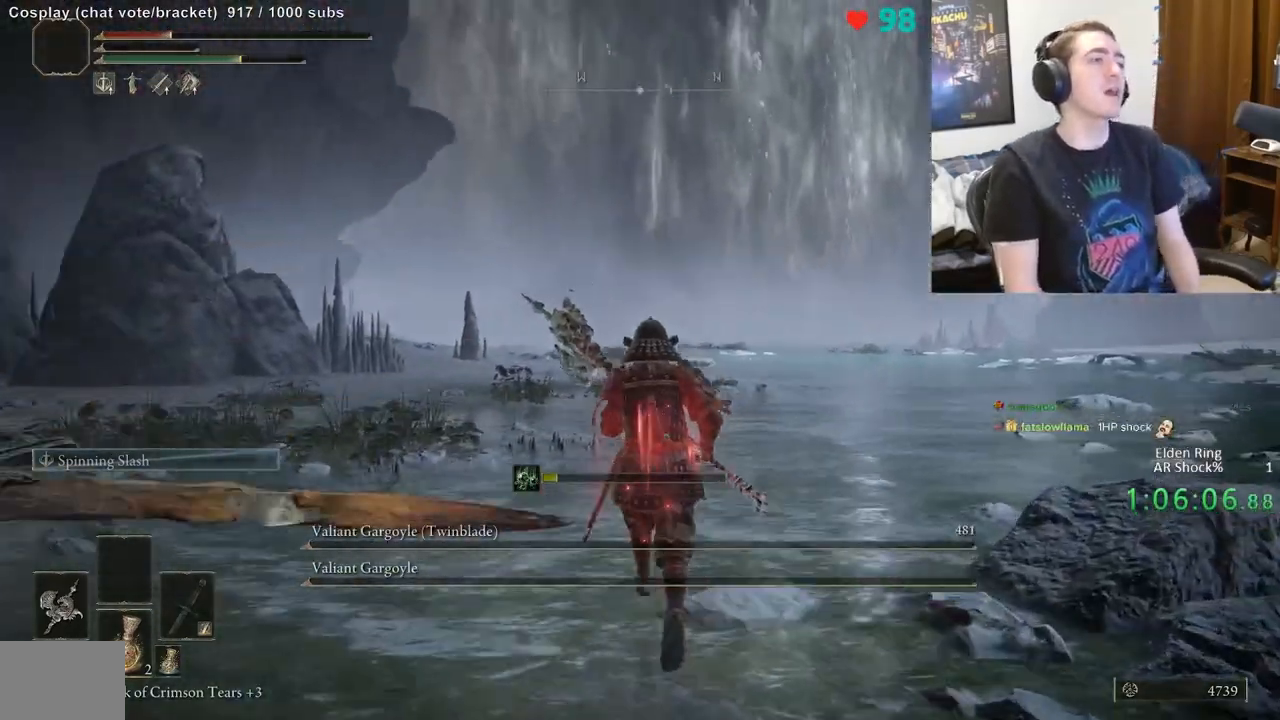
{"buttons": [], "left_stick": "up", "right_stick": "center", "events": []}
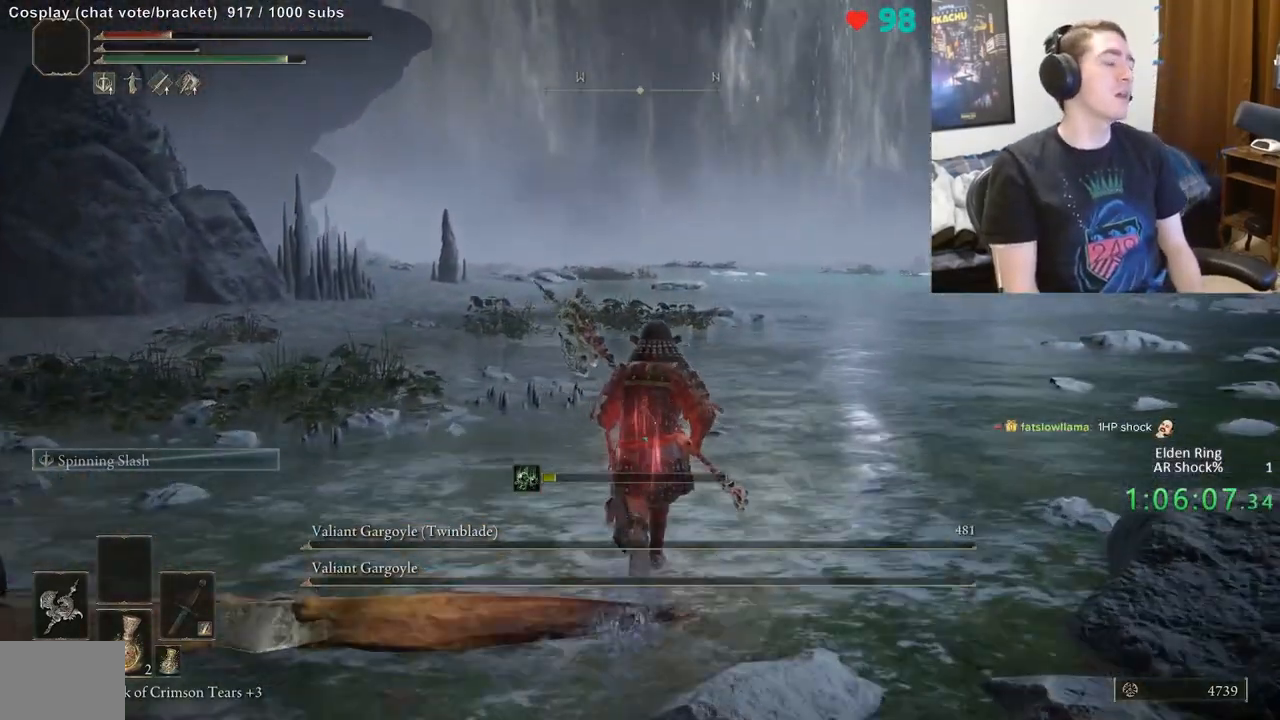
{"buttons": [], "left_stick": "up", "right_stick": "center", "events": []}
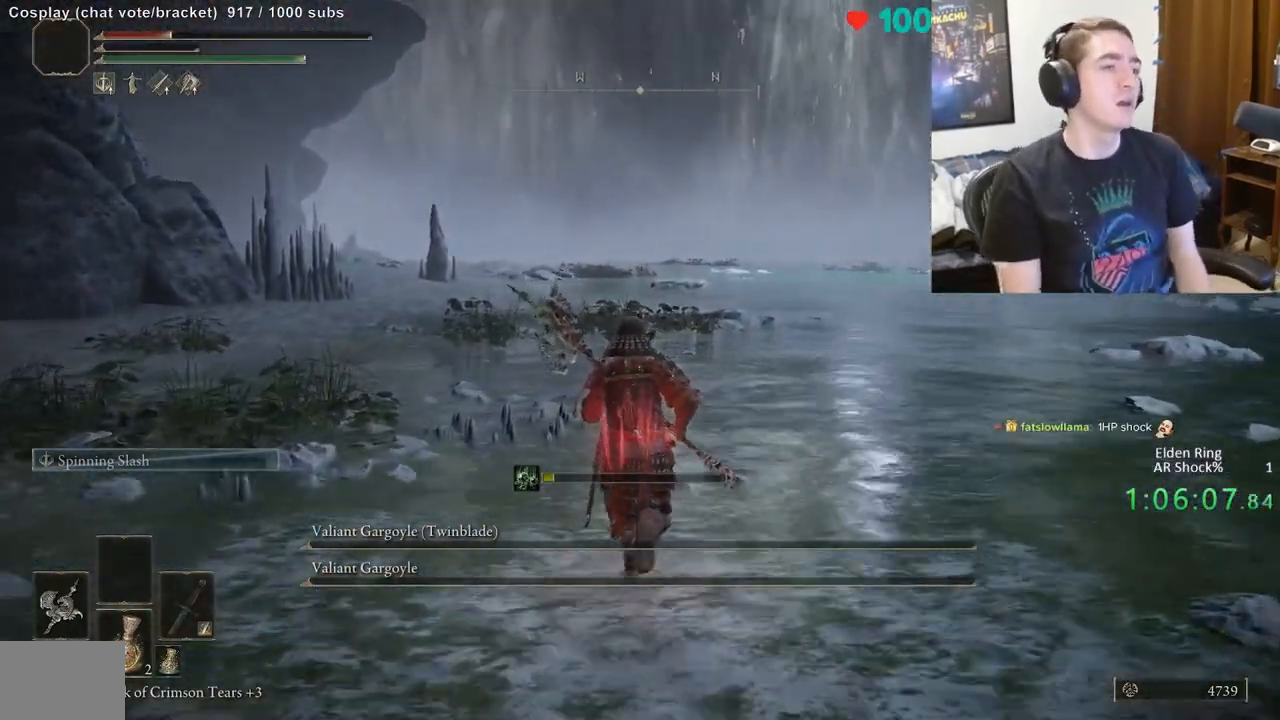
{"buttons": ["B"], "left_stick": "up", "right_stick": "center", "events": [[467, "B", "down"]]}